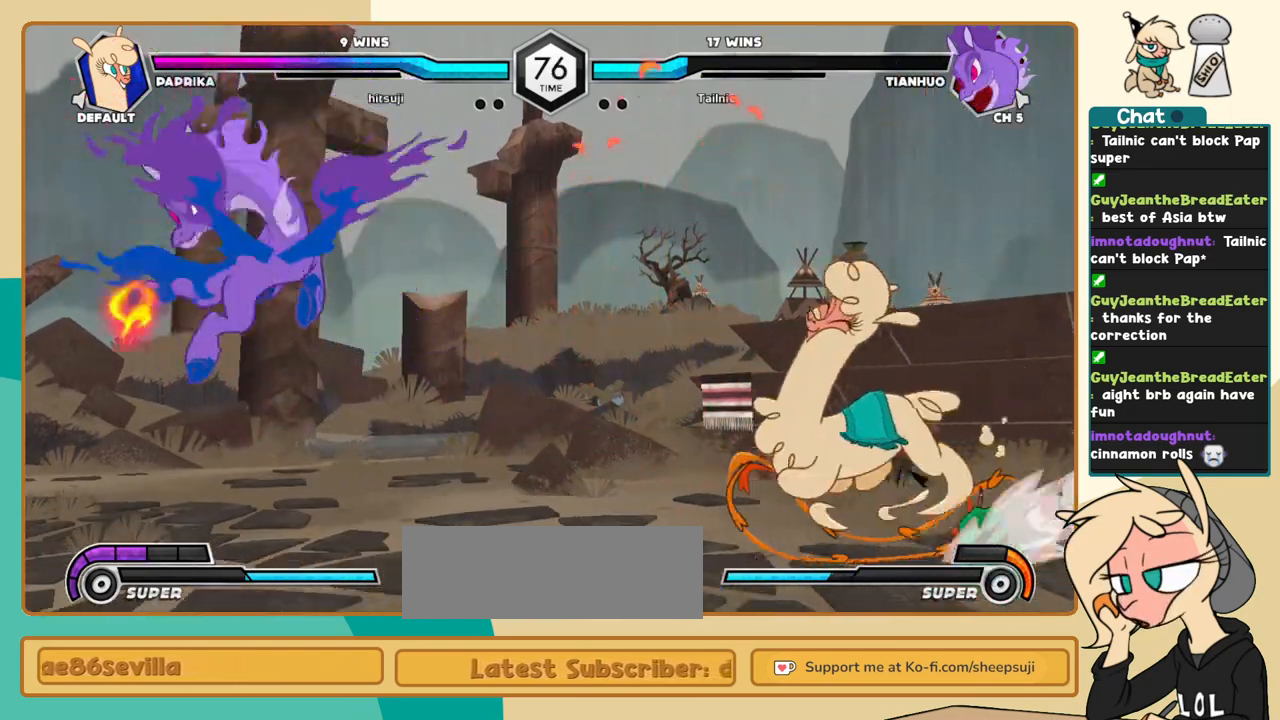
Gameplay with keyboard; each line is a JSON object with the keys held at the frame after it. "events" lists presses ("down") and releases ("up") of "a", "c", "d", "i", "j", "k", "l", "s", "x" and "z" between this image and that frame as [ms after this image, input, new state], when the widget could be followed in between. No other keys are recorded. Mouse input is not recorded.
{"keys": [], "events": [[17, "j", "up"], [67, "l", "down"], [400, "l", "up"]]}
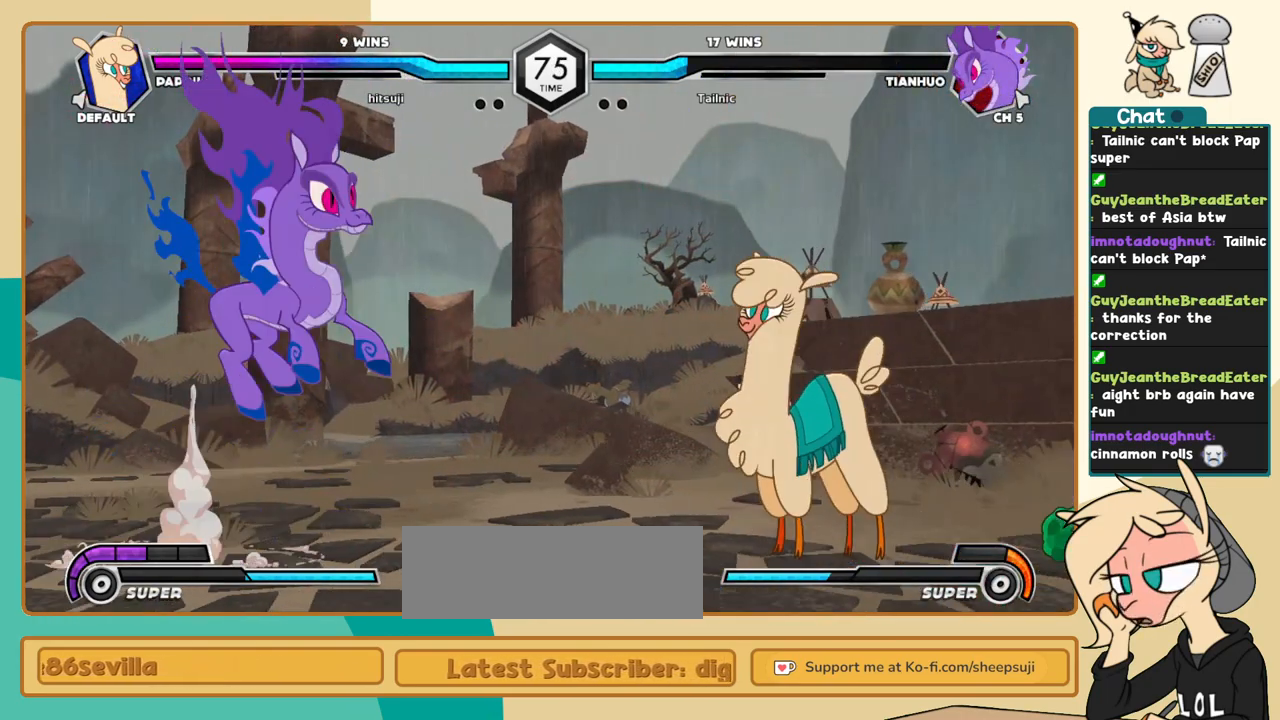
{"keys": ["l"], "events": [[133, "j", "down"], [233, "j", "up"], [233, "l", "down"]]}
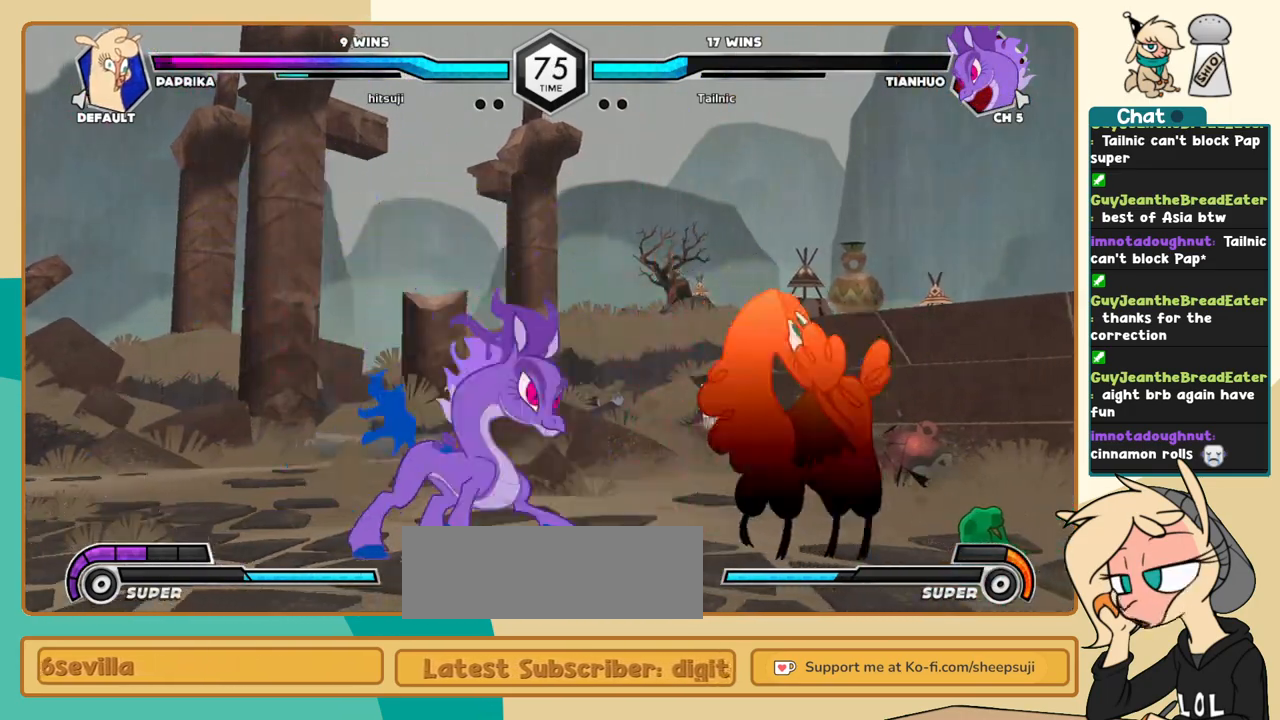
{"keys": [], "events": [[483, "l", "up"]]}
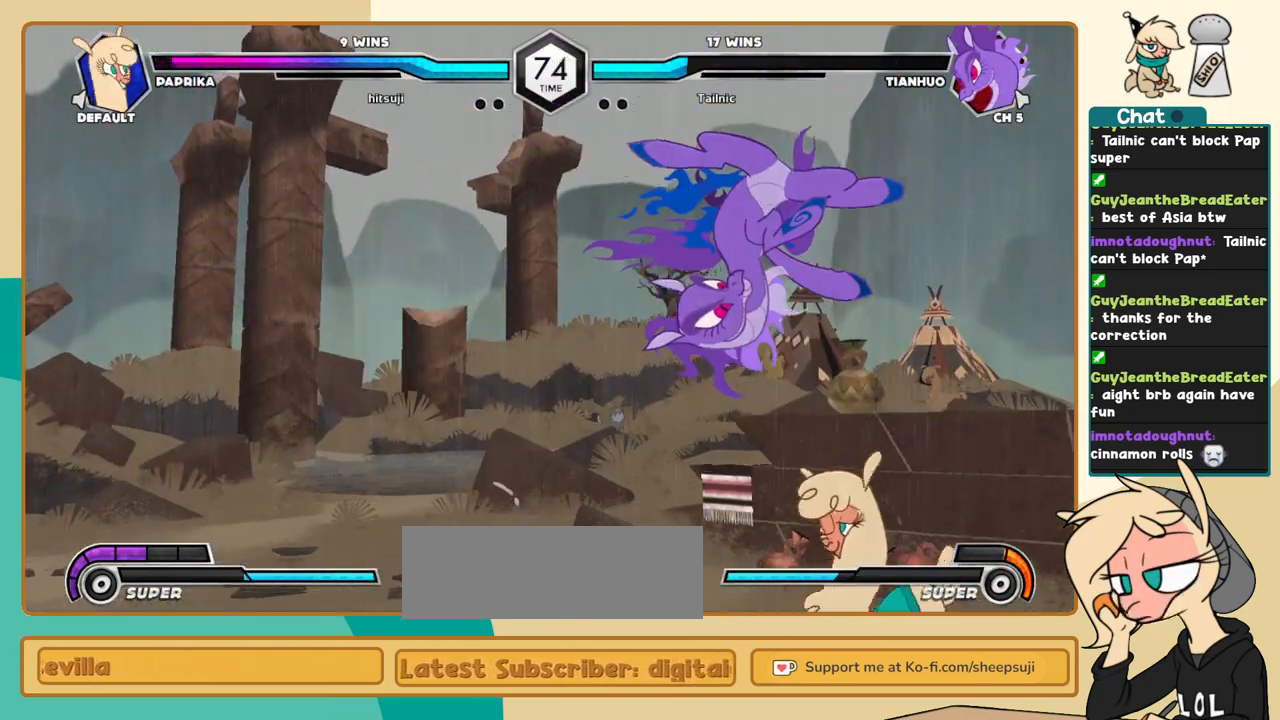
{"keys": ["l"], "events": [[33, "j", "down"], [117, "j", "up"], [167, "j", "down"], [300, "j", "up"], [350, "l", "down"]]}
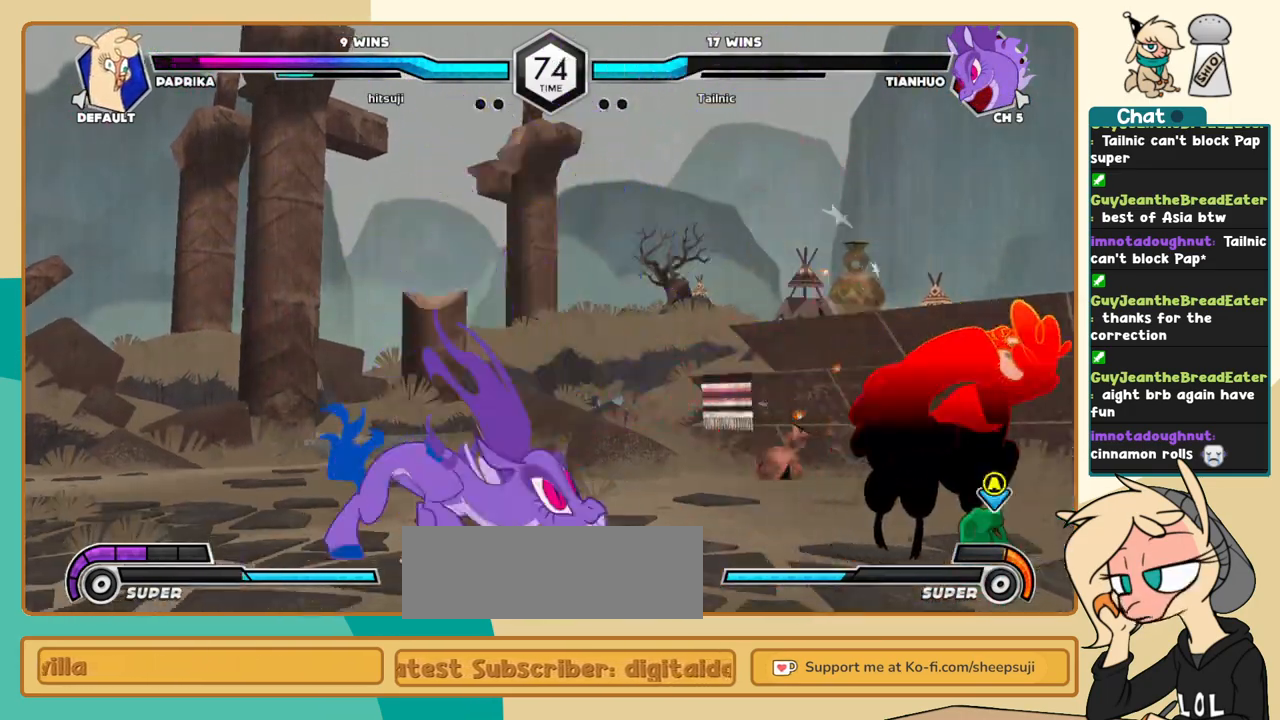
{"keys": ["l"], "events": []}
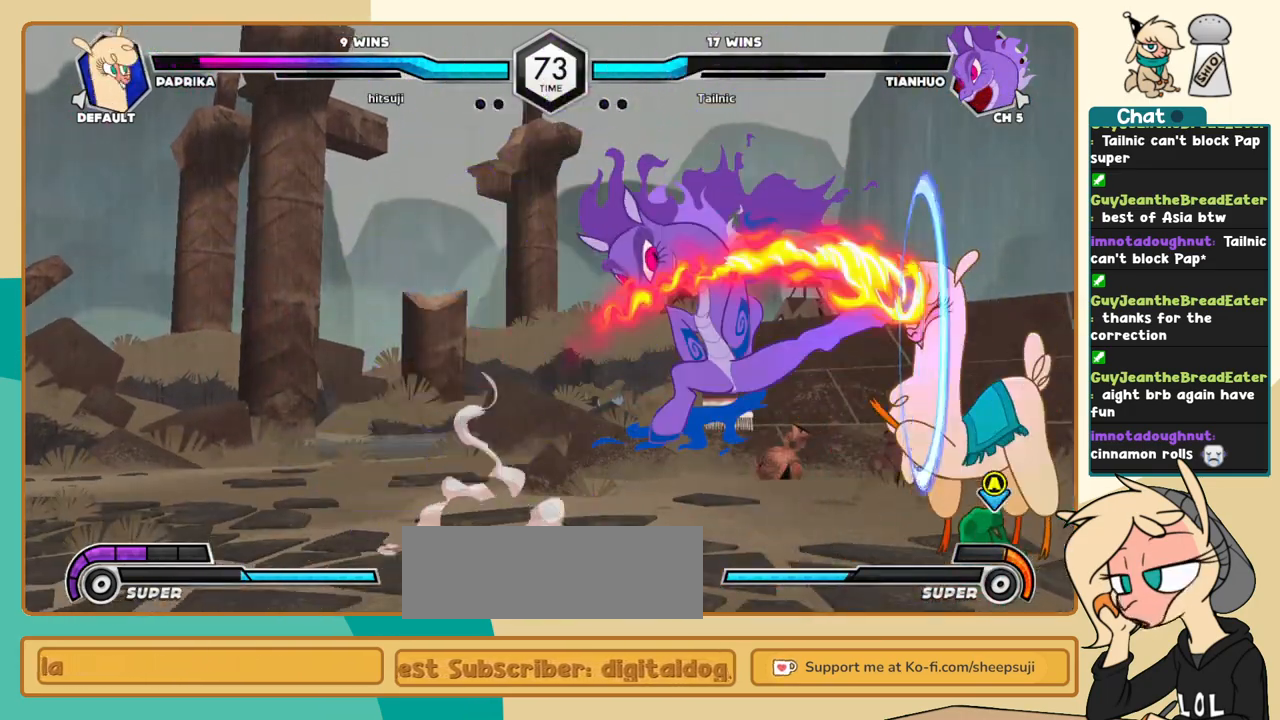
{"keys": ["l"], "events": [[200, "x", "down"], [283, "x", "up"]]}
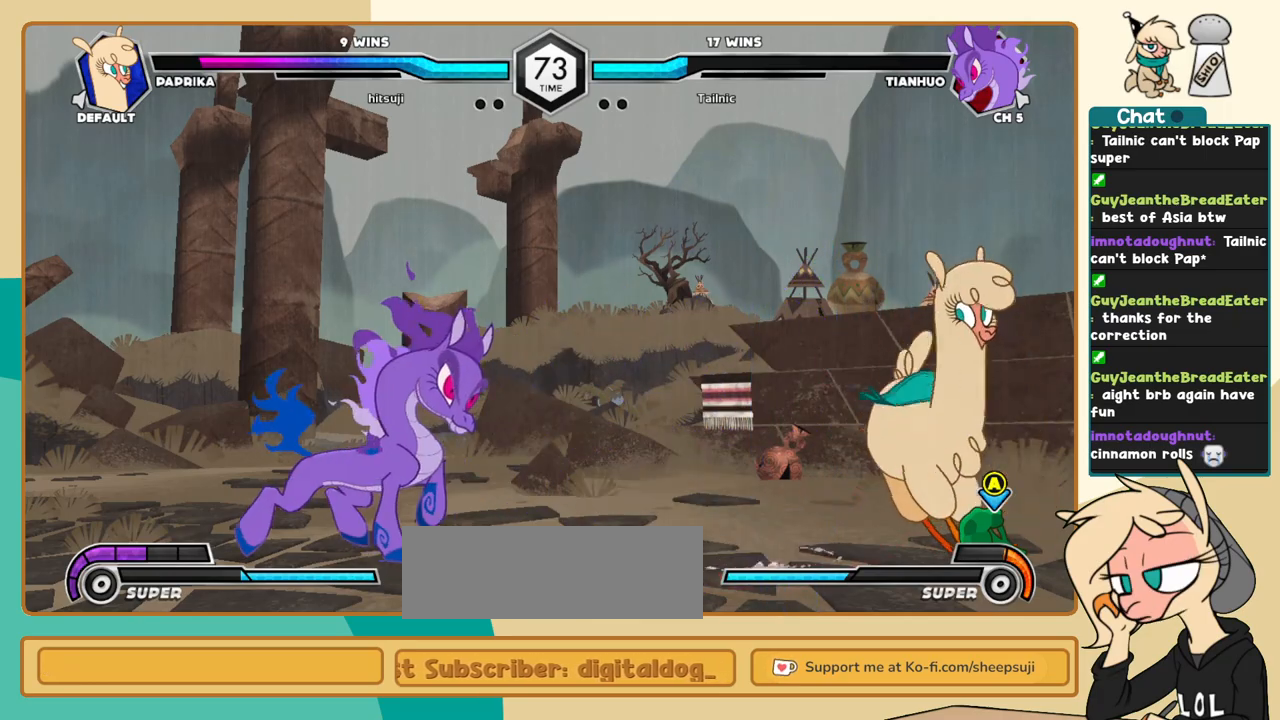
{"keys": ["j"], "events": [[33, "j", "down"], [33, "l", "up"], [117, "s", "down"], [167, "s", "up"]]}
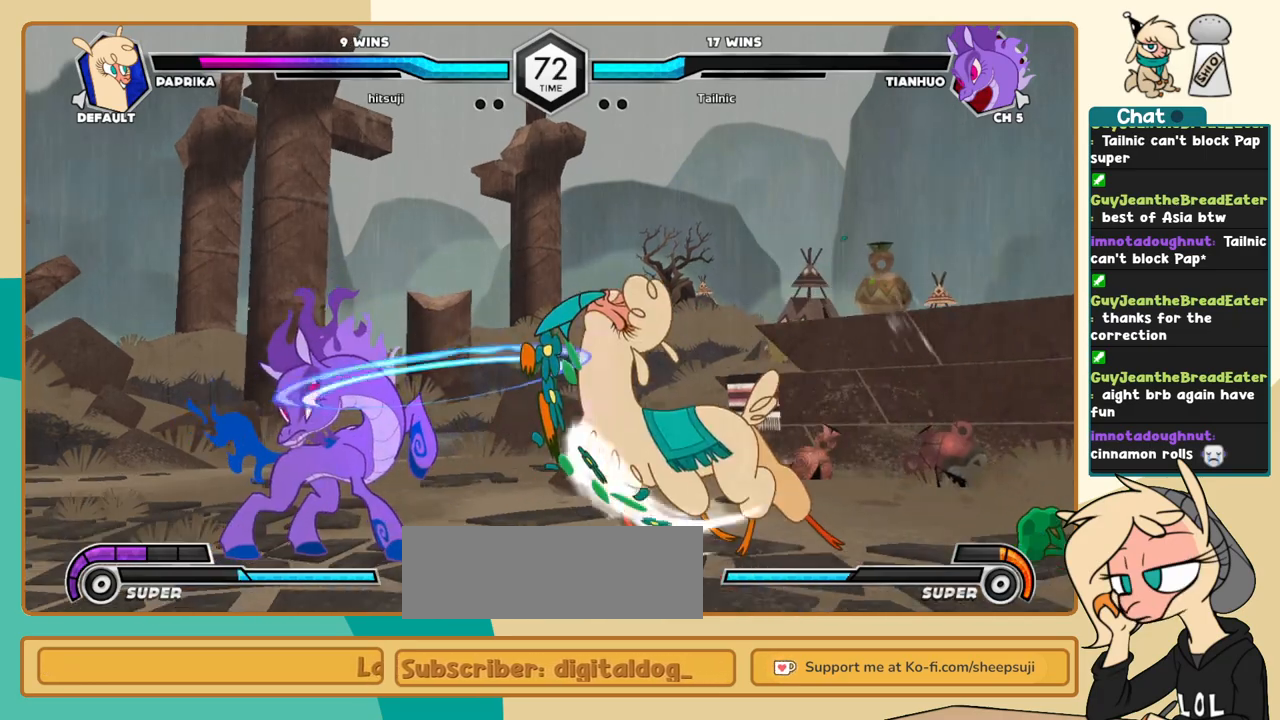
{"keys": ["k", "l"], "events": [[33, "j", "up"], [183, "l", "down"], [367, "k", "down"]]}
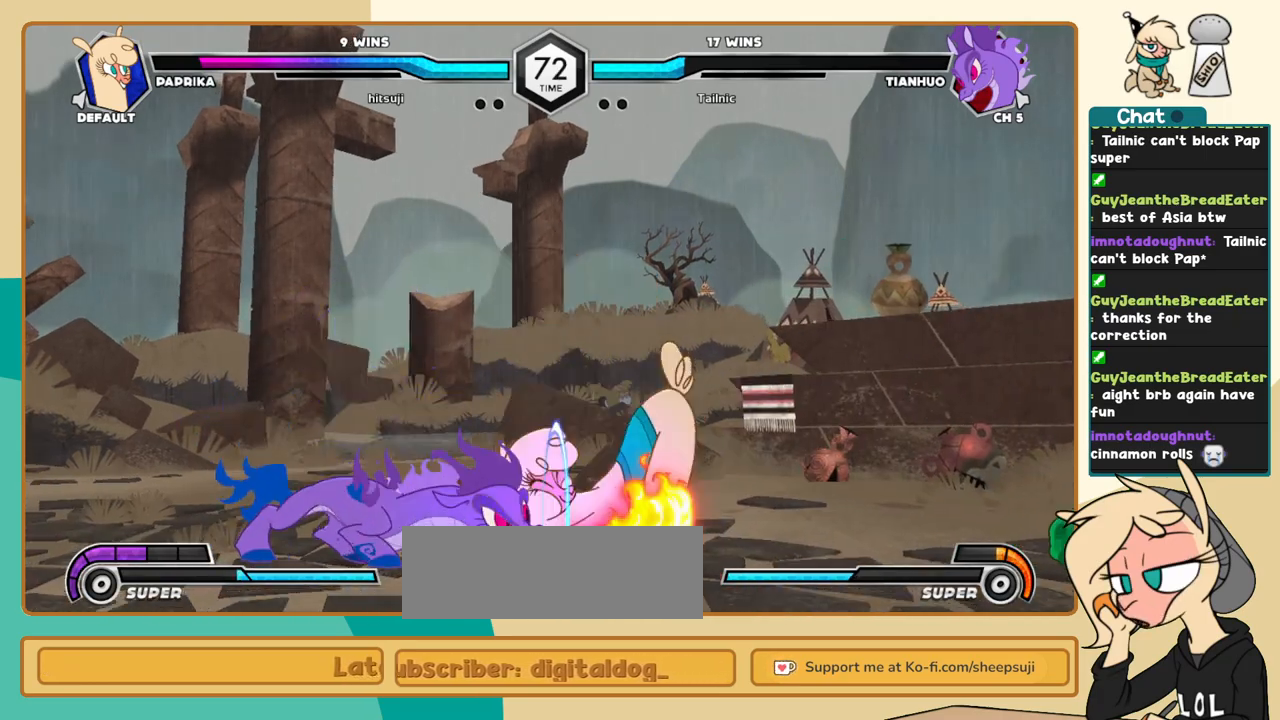
{"keys": ["k", "l"], "events": []}
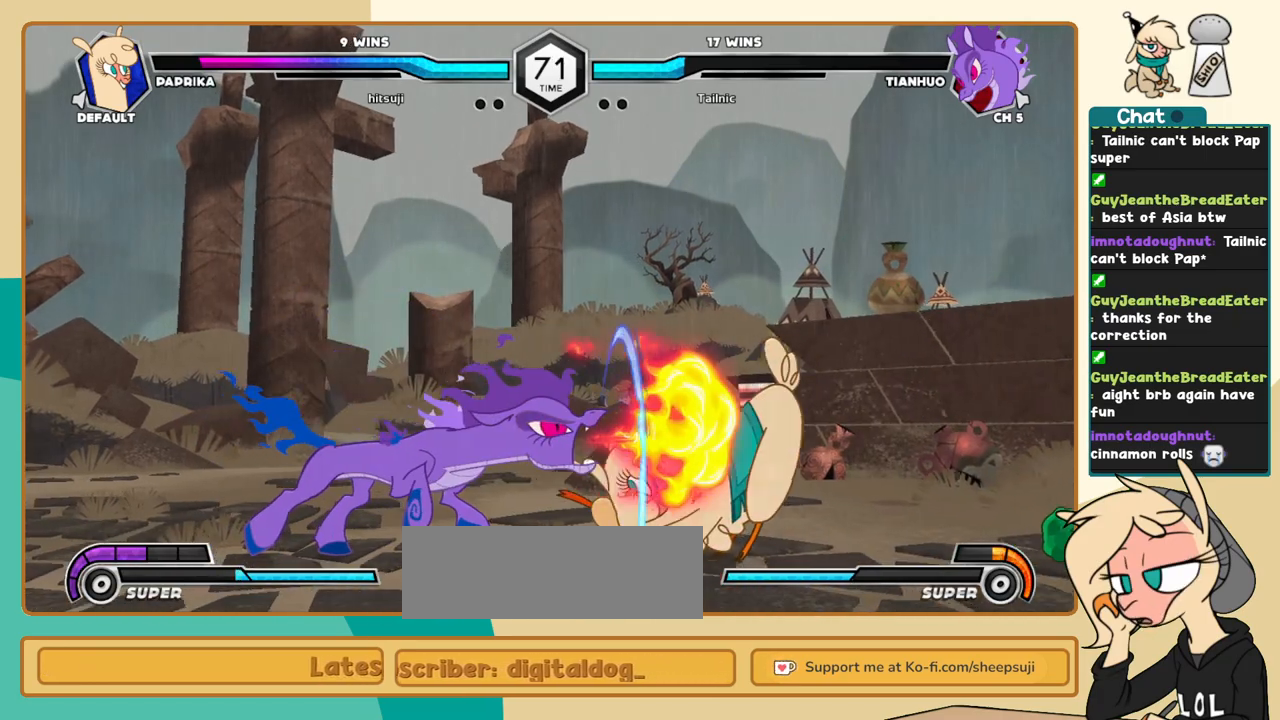
{"keys": ["j"], "events": [[217, "j", "down"], [217, "k", "up"], [217, "l", "up"], [267, "a", "down"], [300, "a", "up"]]}
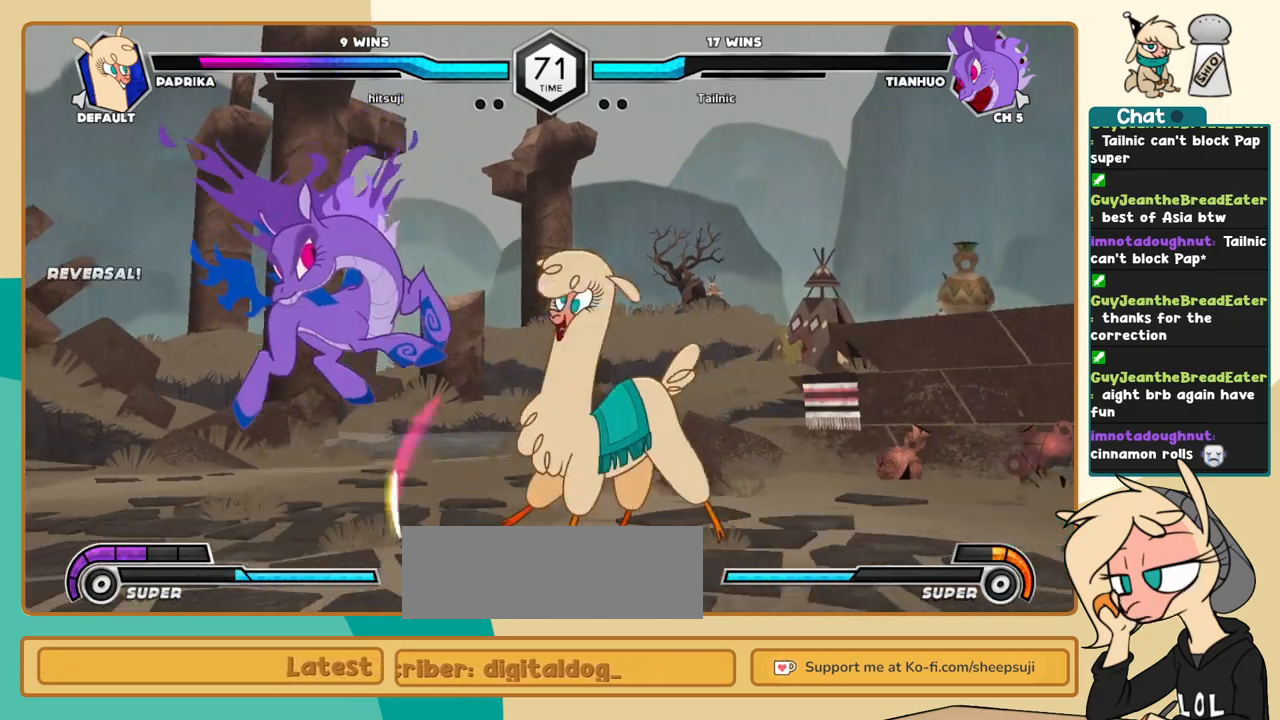
{"keys": ["l"], "events": [[233, "c", "down"], [283, "c", "up"], [283, "j", "up"], [283, "l", "down"]]}
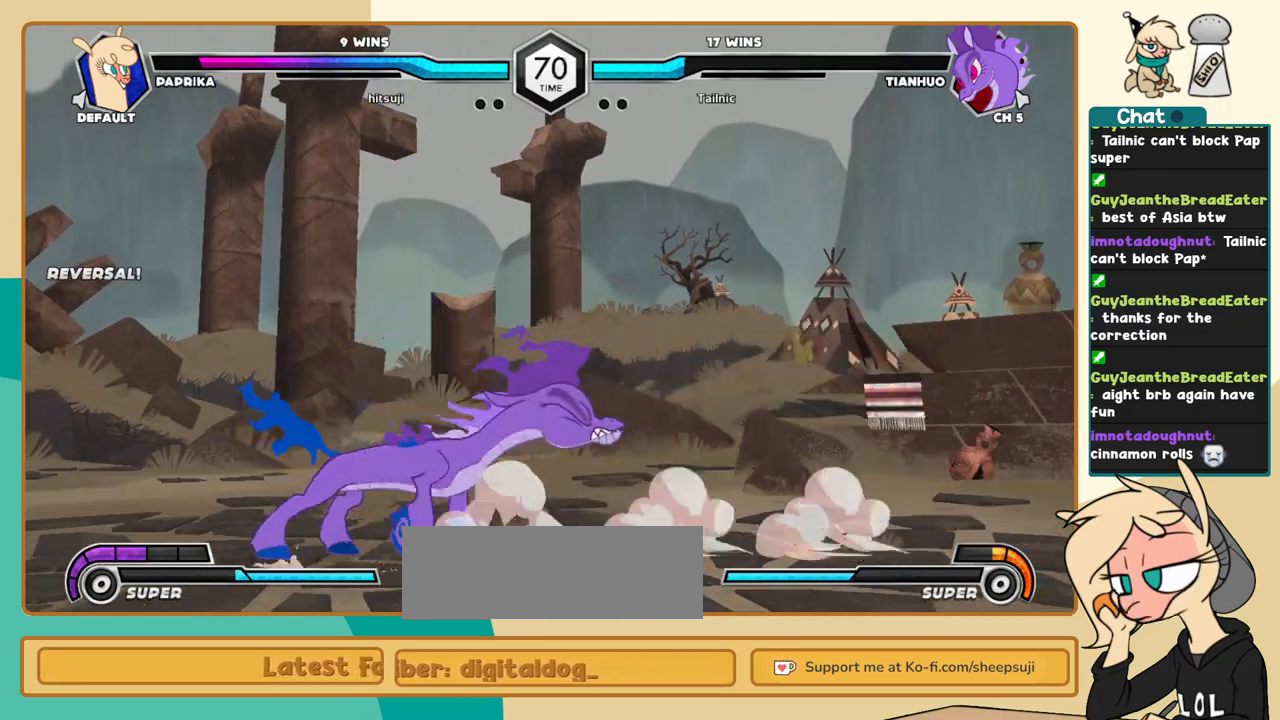
{"keys": ["l"], "events": []}
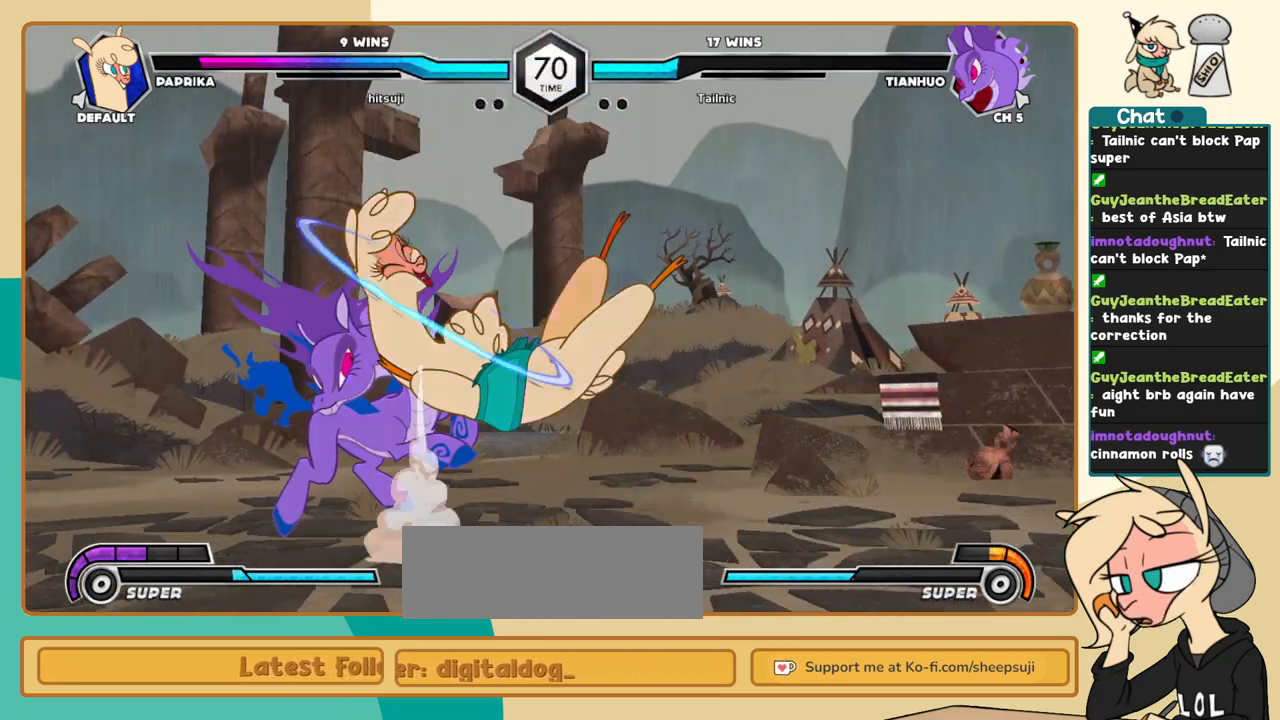
{"keys": ["k", "l"], "events": [[400, "k", "down"]]}
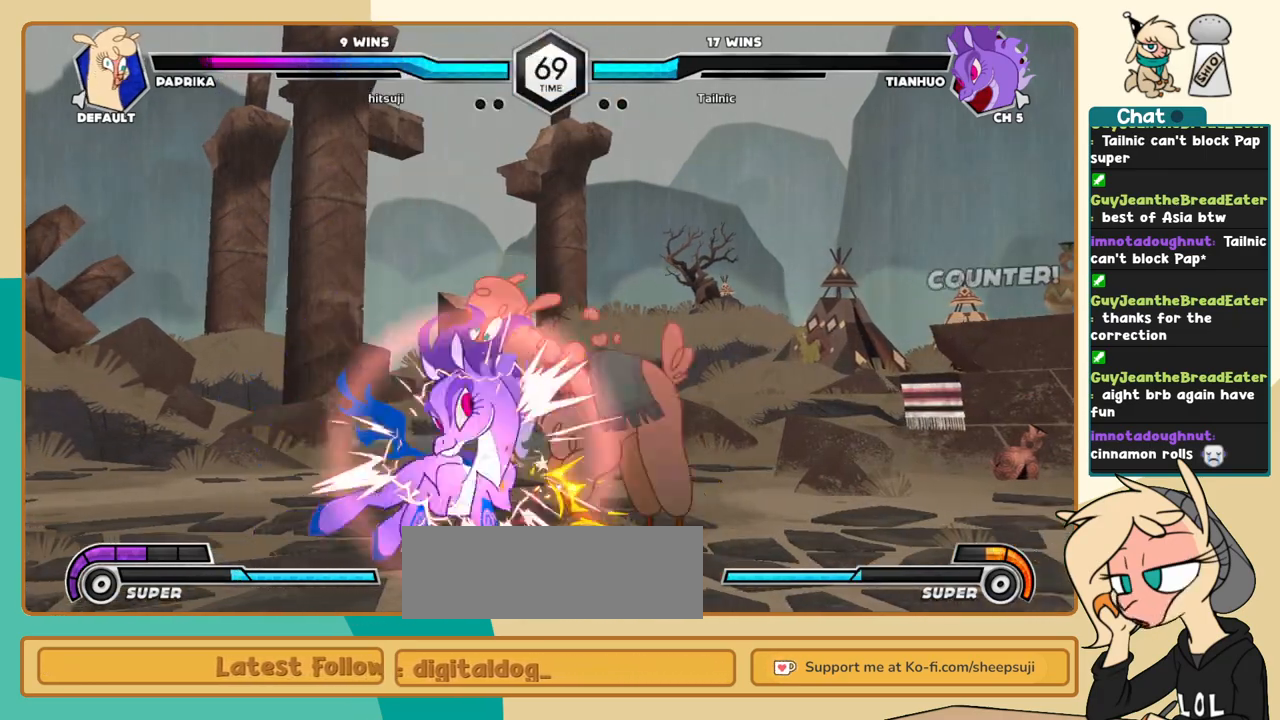
{"keys": ["k", "l"], "events": [[183, "a", "down"], [233, "a", "up"], [283, "a", "down"], [367, "a", "up"], [417, "a", "down"], [467, "a", "up"]]}
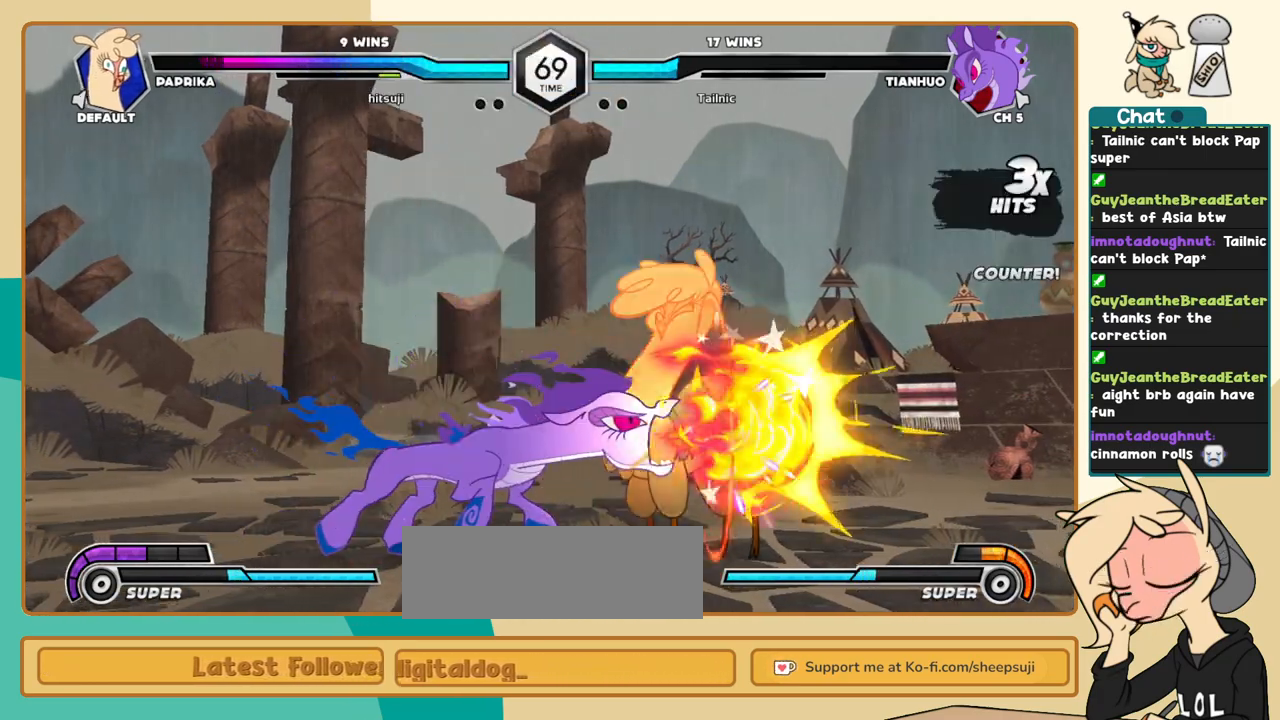
{"keys": ["k", "l"], "events": [[17, "c", "down"], [50, "a", "down"], [50, "c", "up"], [100, "a", "up"], [150, "c", "down"], [250, "c", "up"]]}
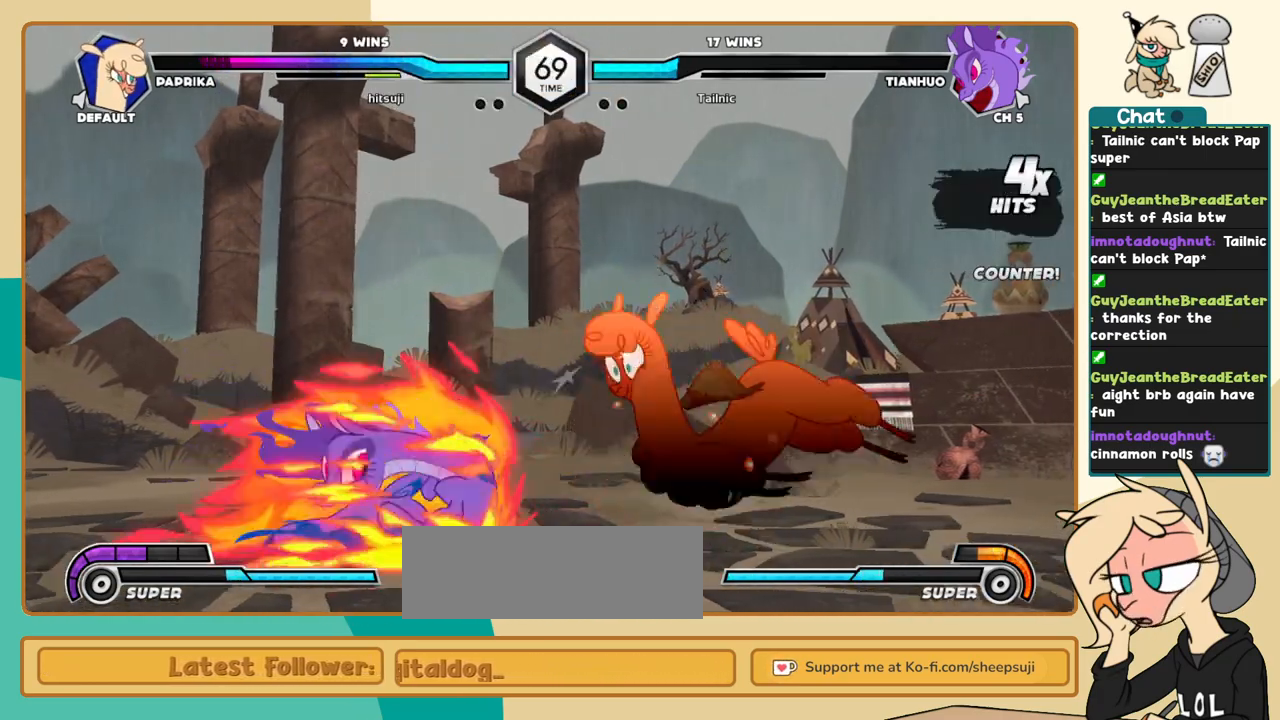
{"keys": ["c", "j"], "events": [[167, "j", "down"], [167, "k", "up"], [167, "l", "up"], [217, "c", "down"]]}
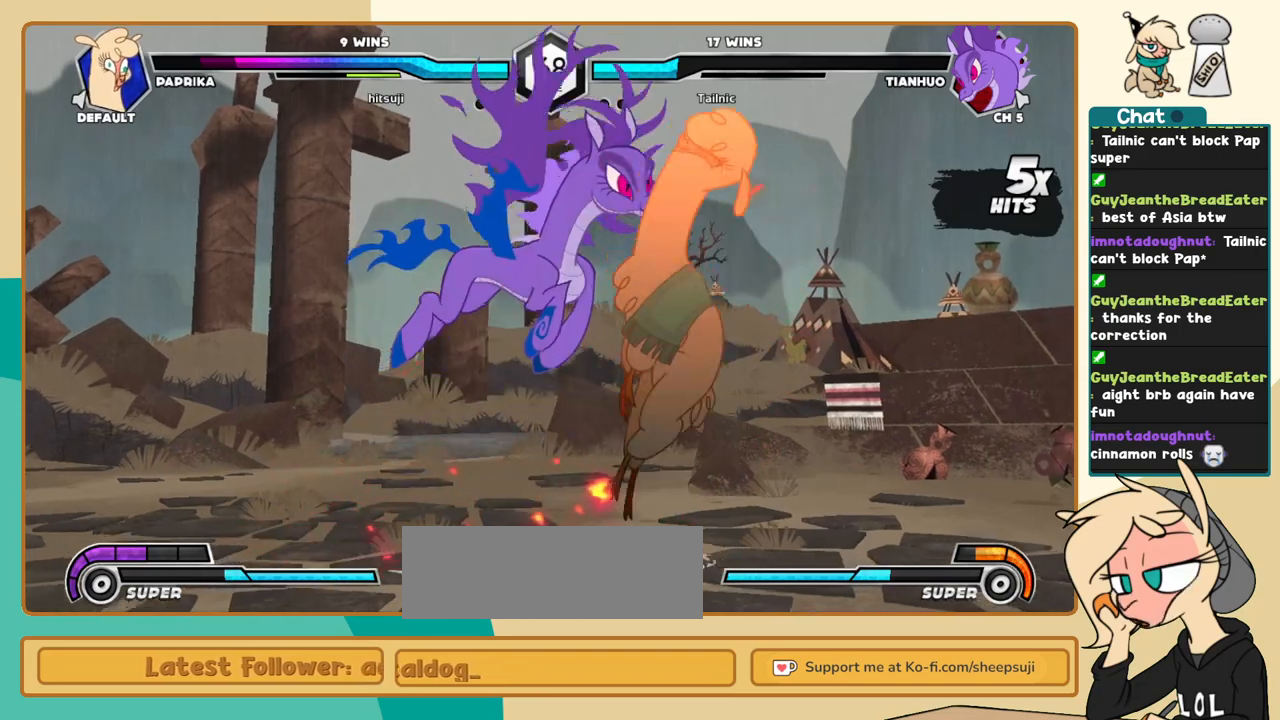
{"keys": ["c", "j"], "events": []}
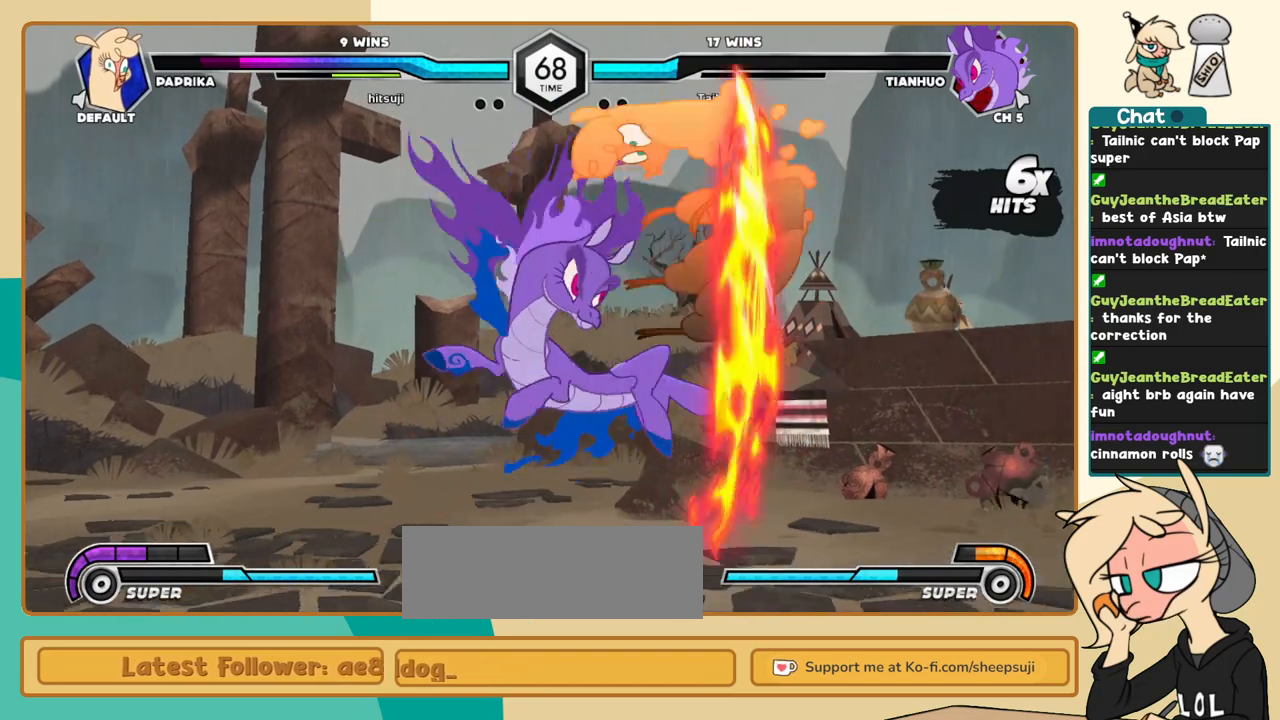
{"keys": ["c", "j"], "events": []}
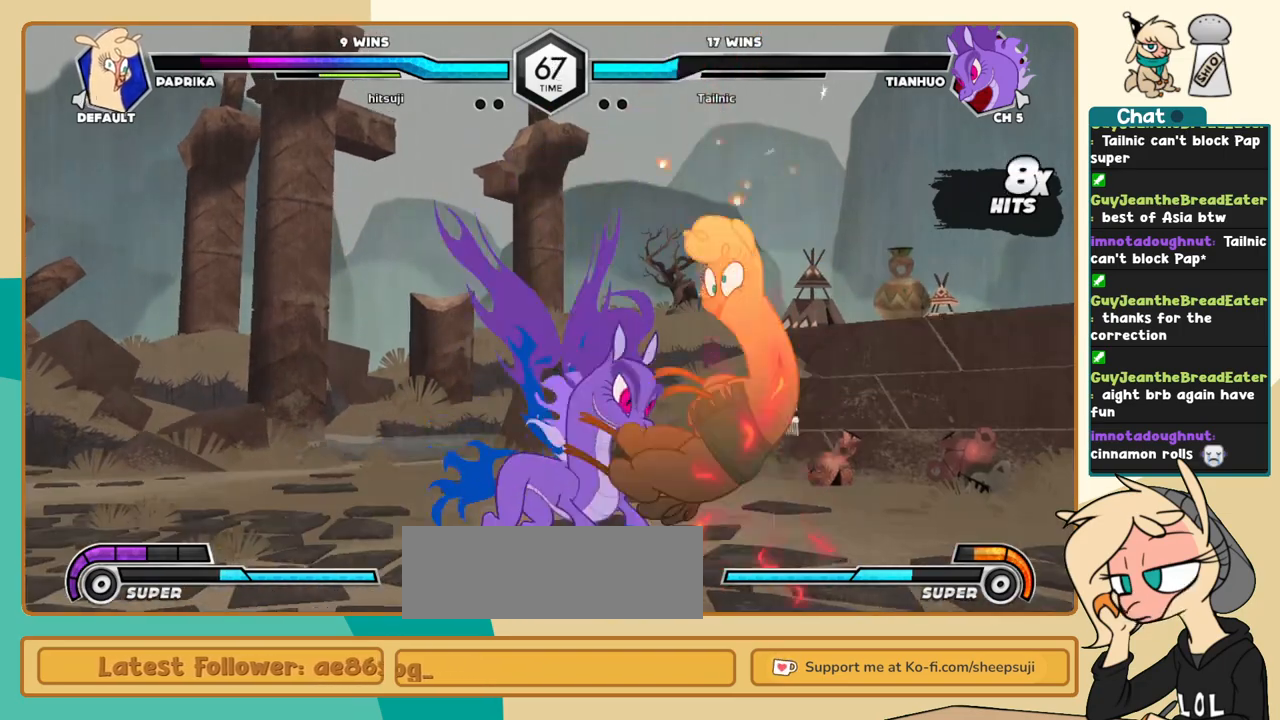
{"keys": ["c", "j"], "events": []}
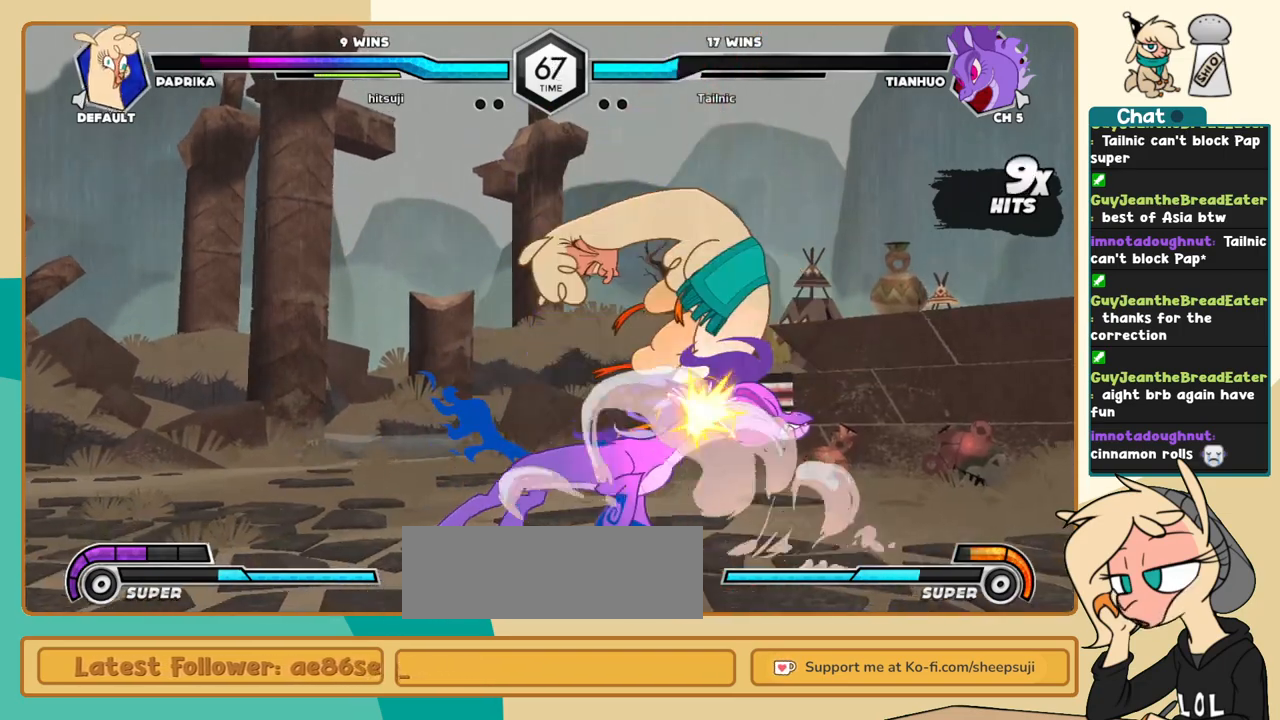
{"keys": ["c", "j"], "events": []}
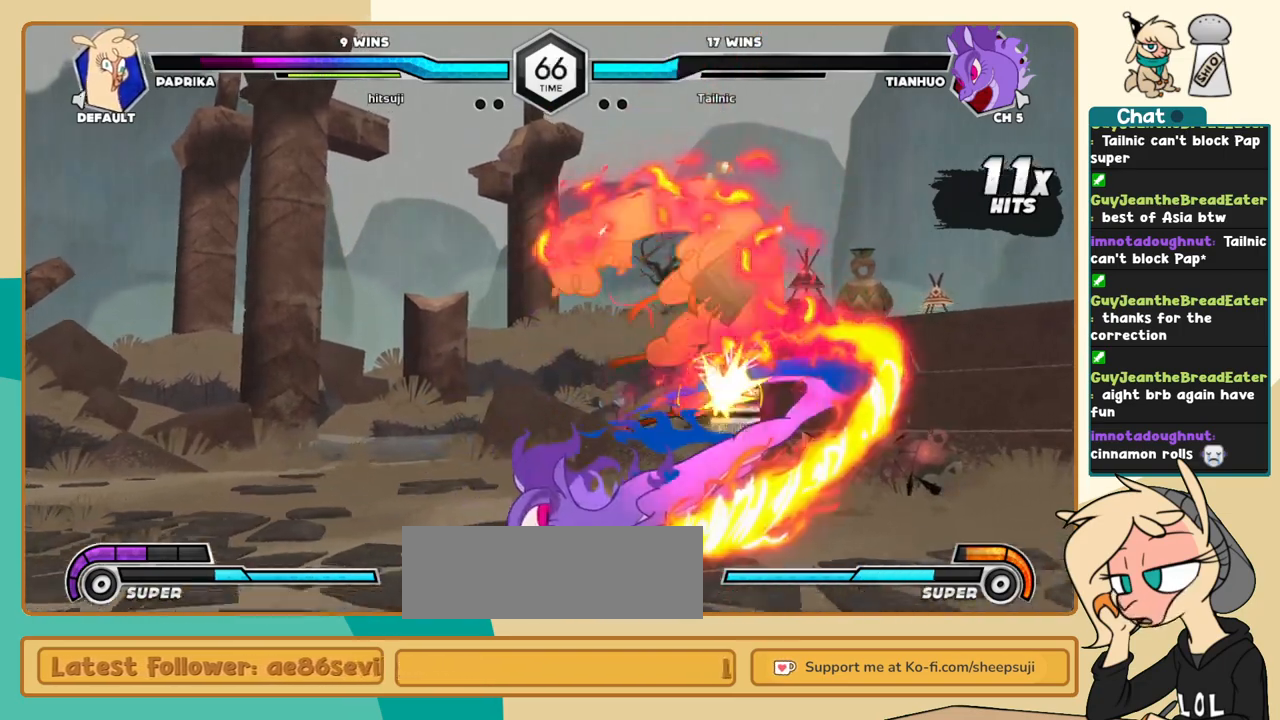
{"keys": ["c", "j"], "events": []}
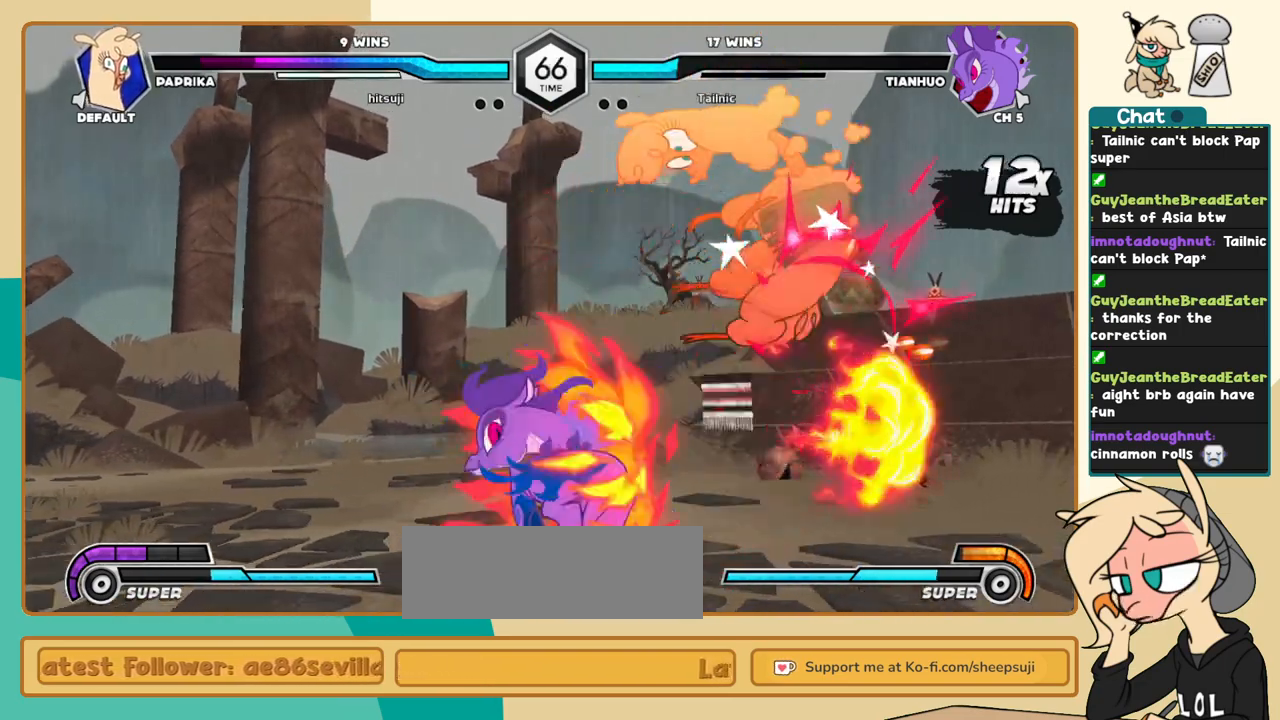
{"keys": ["c", "j"], "events": []}
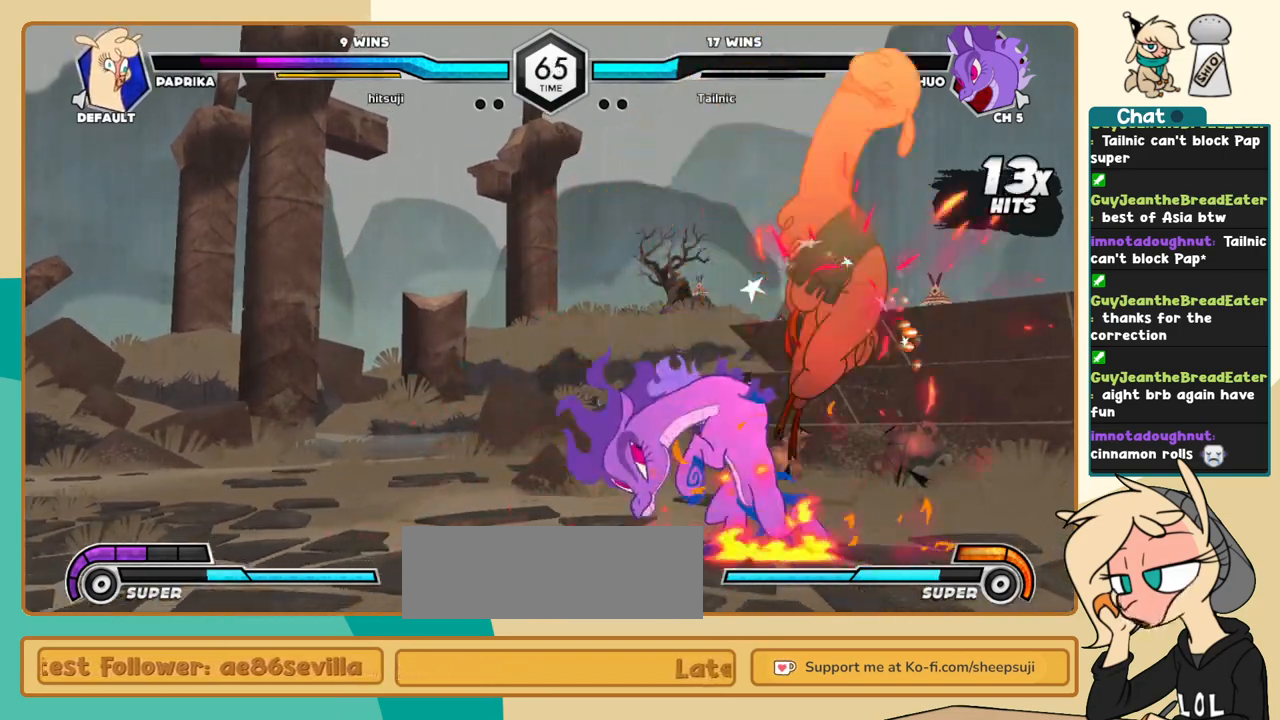
{"keys": ["c", "j"], "events": []}
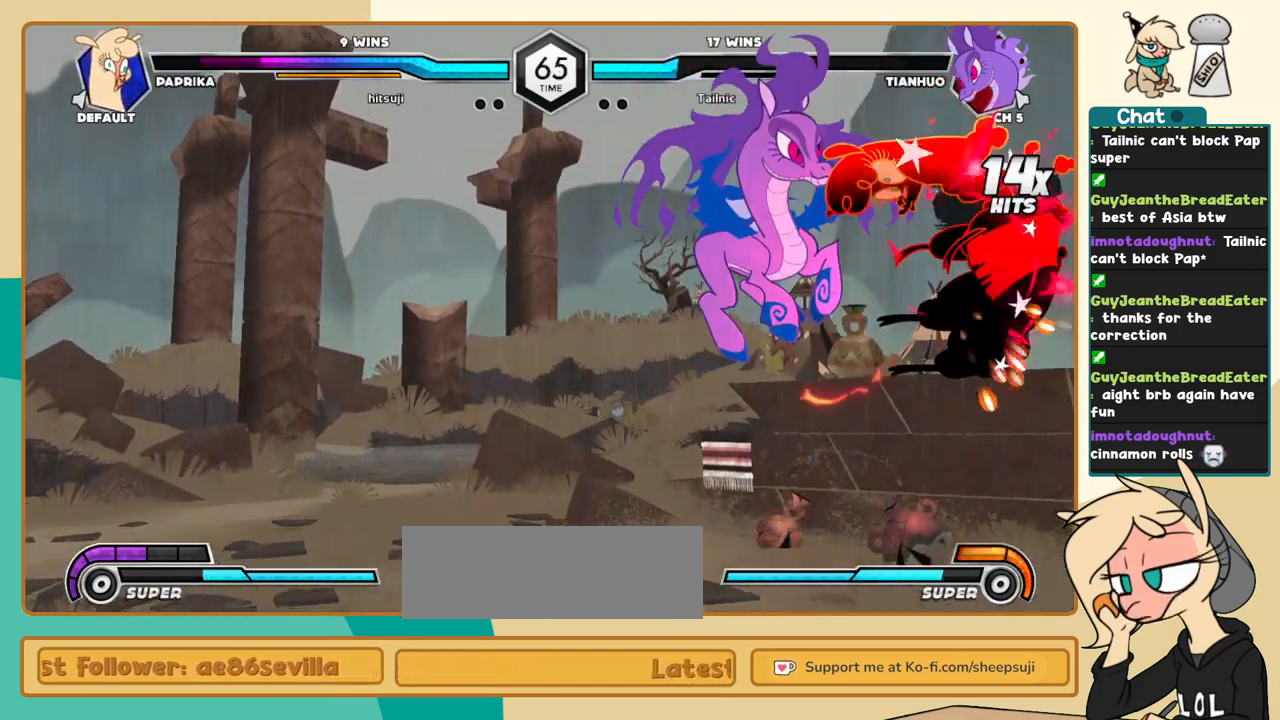
{"keys": ["j"], "events": [[250, "c", "up"]]}
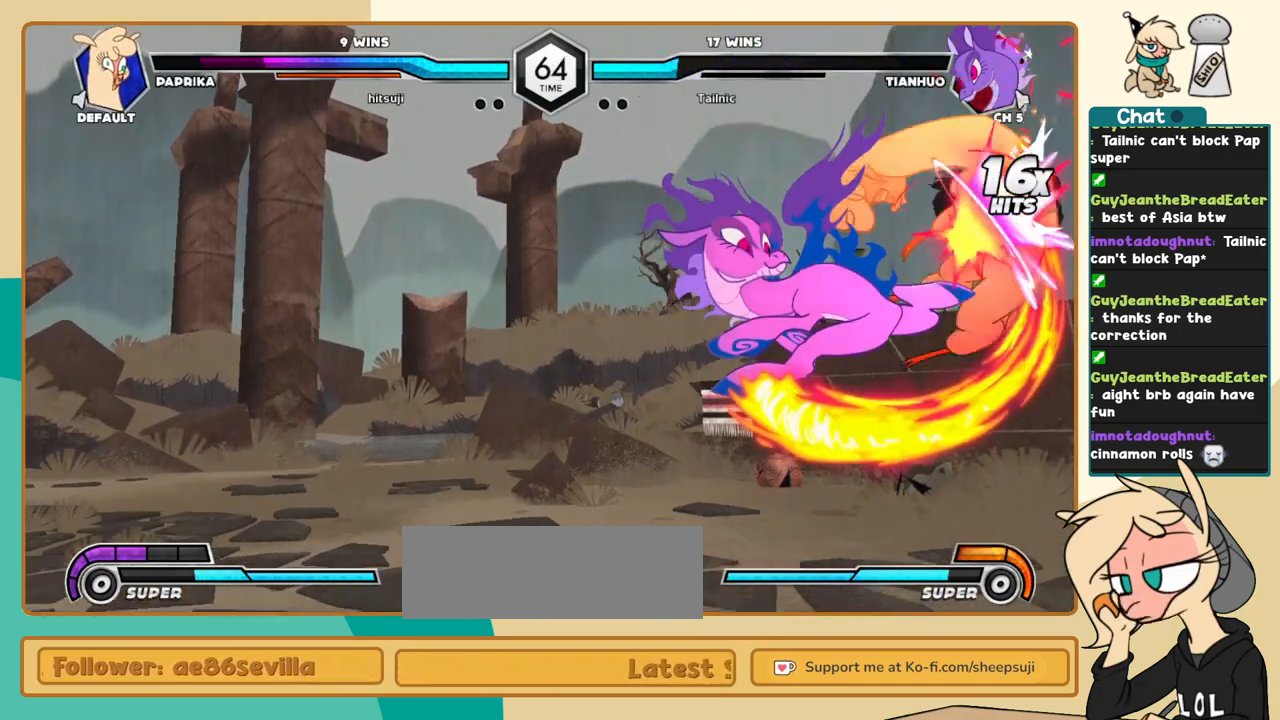
{"keys": ["j"], "events": []}
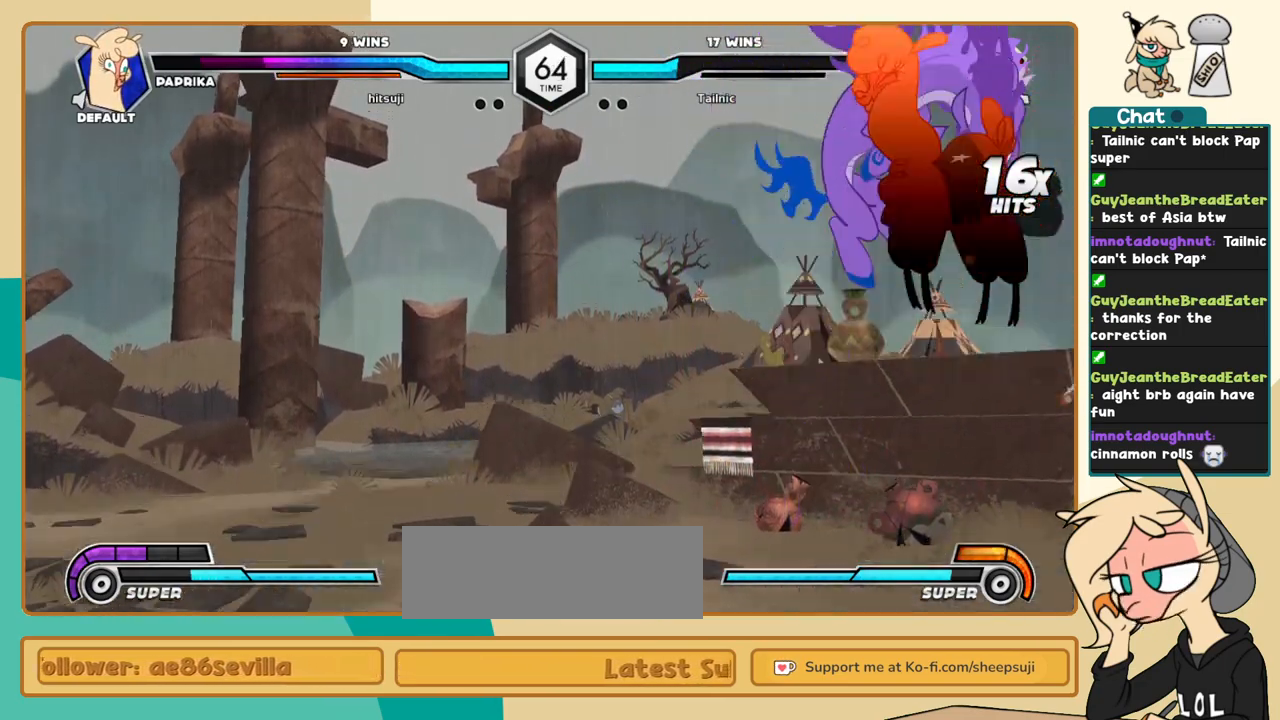
{"keys": ["l"], "events": [[183, "j", "up"], [183, "l", "down"]]}
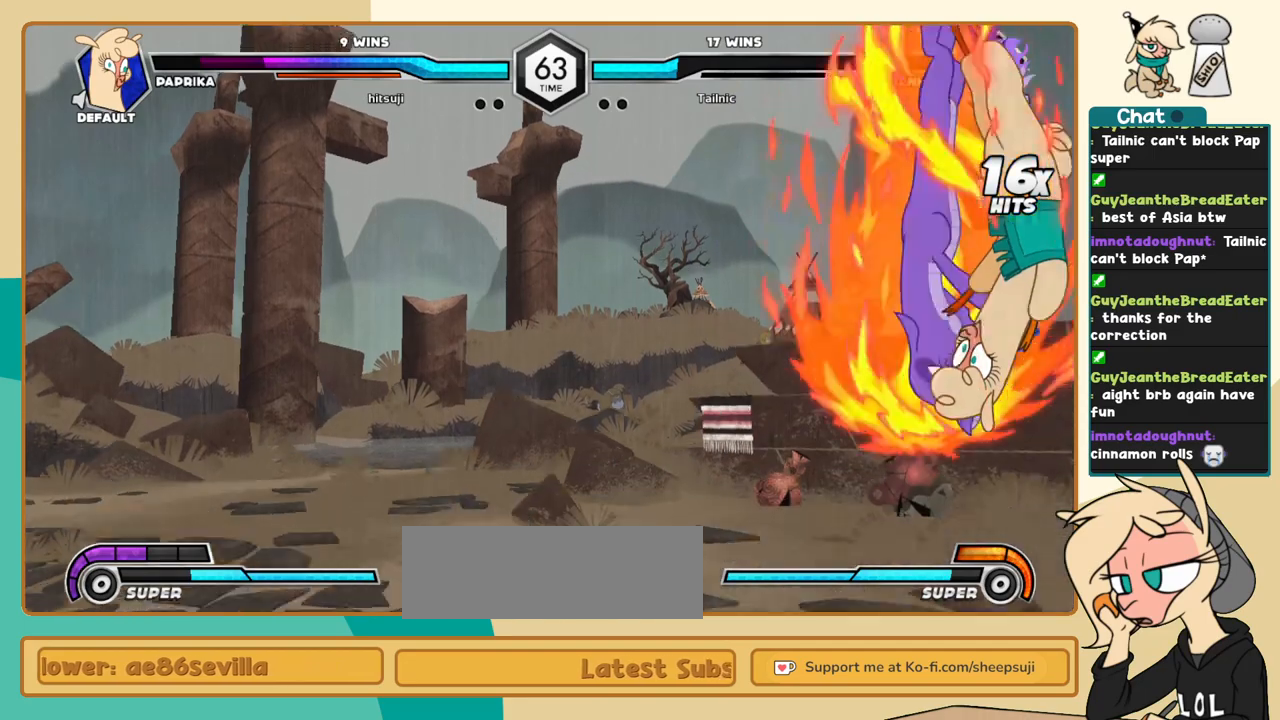
{"keys": ["k", "l"], "events": [[17, "k", "down"]]}
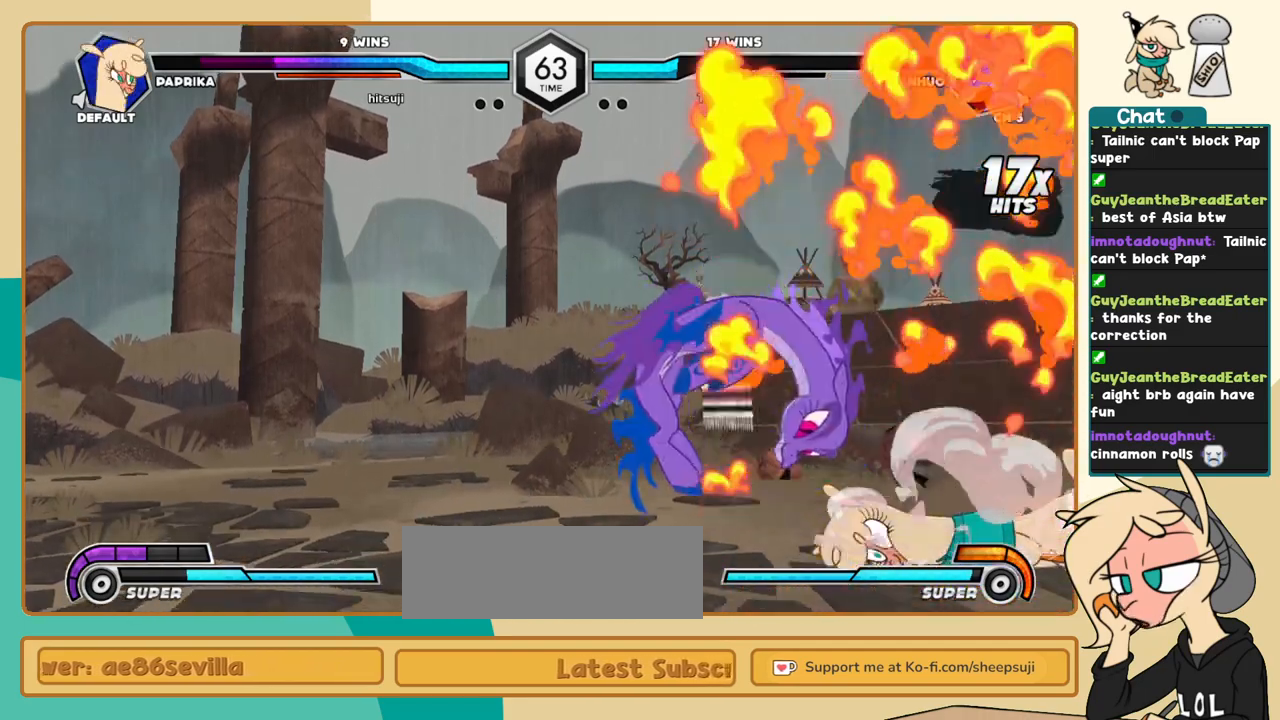
{"keys": ["k", "l"], "events": []}
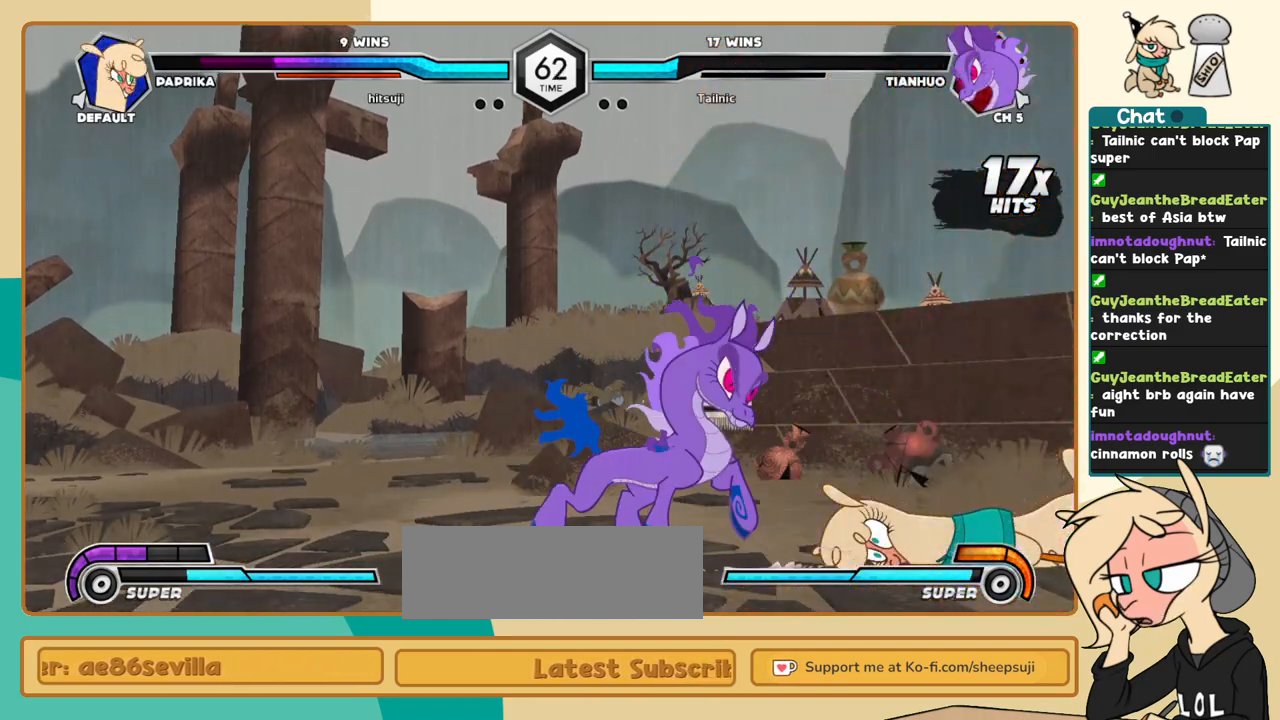
{"keys": ["k", "l"], "events": []}
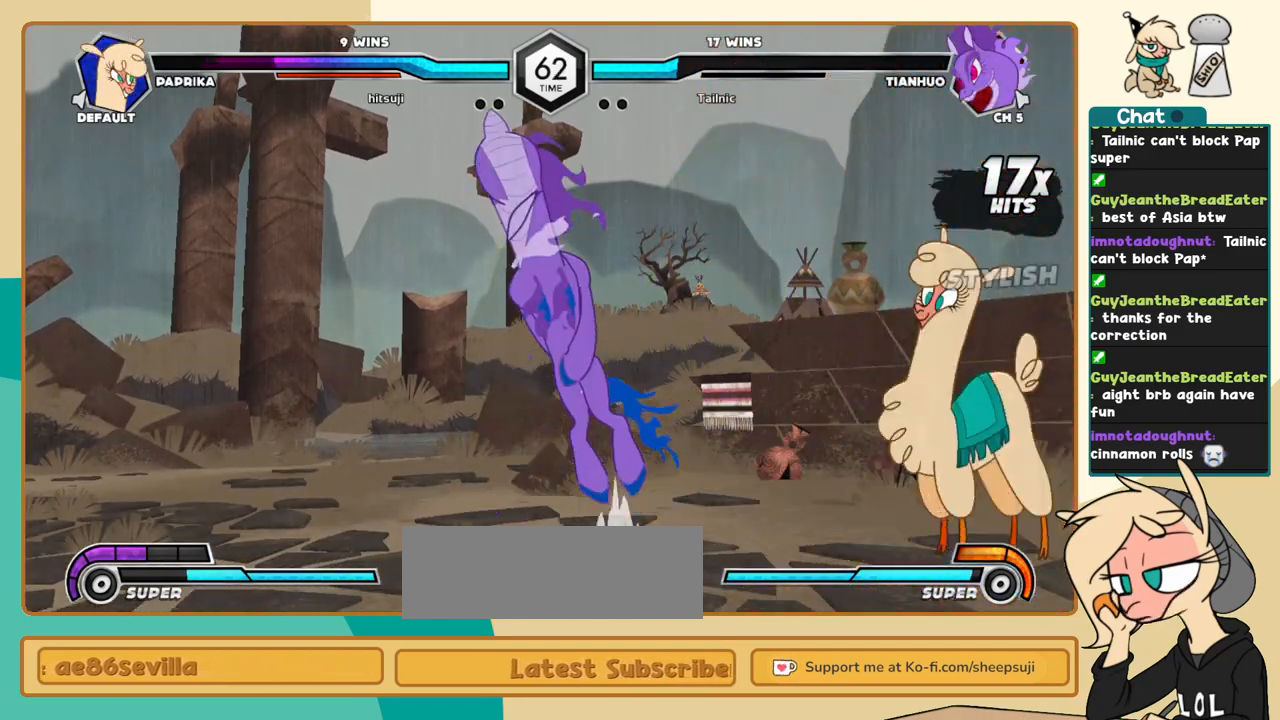
{"keys": ["l"], "events": [[283, "k", "up"]]}